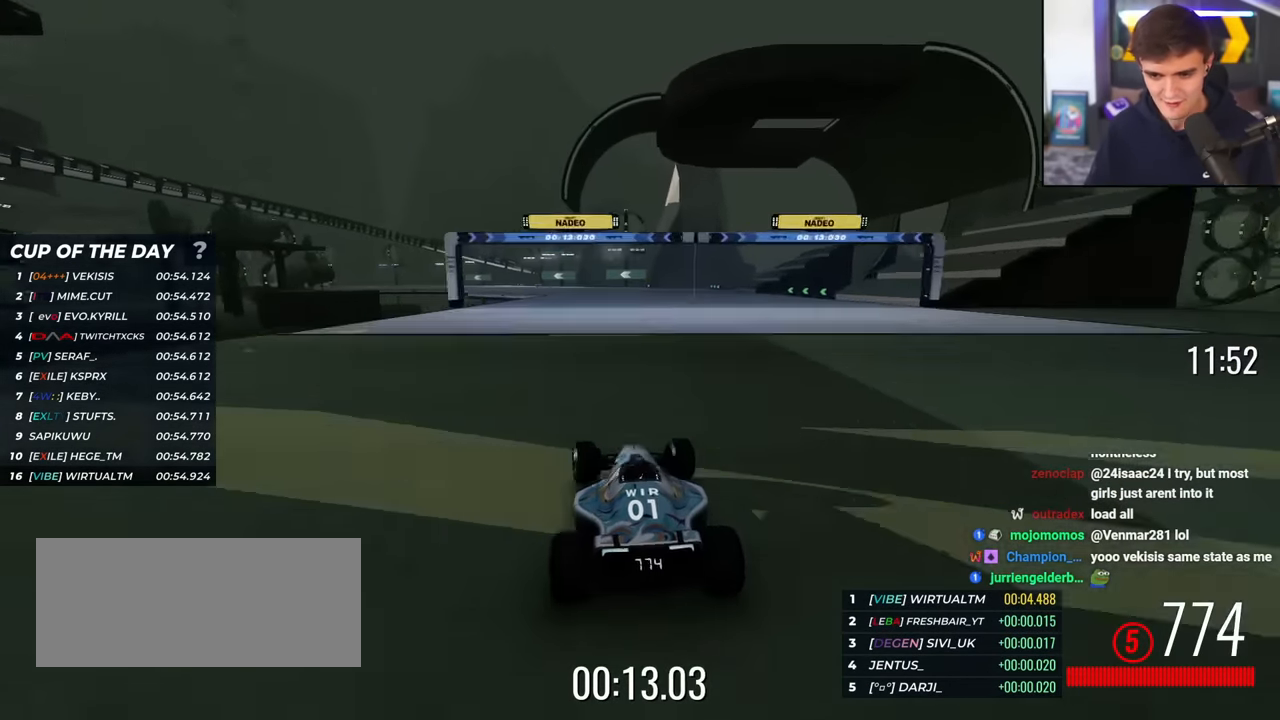
Gameplay with keyboard; each line is a JSON object with the keys held at the frame after it. "events" lists presses ("down") and releases ("up") of "brake", "down", "left", "right" and "up" between this image and that frame as [ms after this image, input, new state], when the widget could be followed in between. No other keys are recorded. Mouse input is not recorded. Key names are as the overlay labels them; some are game actions (e.g. jump) rather than physical keys.
{"keys": ["left", "up"], "events": [[50, "left", "up"], [117, "left", "down"], [233, "left", "up"], [317, "left", "down"], [367, "left", "up"], [467, "left", "down"]]}
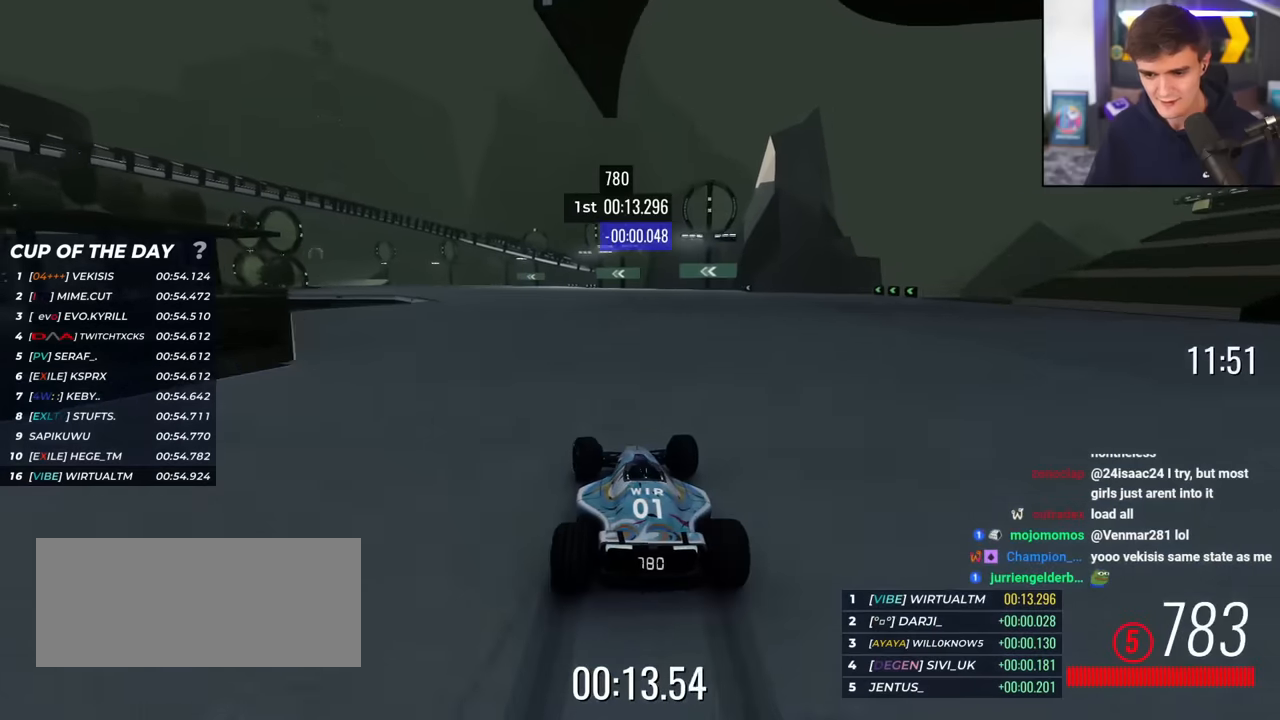
{"keys": ["left", "up"], "events": [[50, "left", "up"], [100, "left", "down"], [200, "left", "up"], [283, "left", "down"], [383, "left", "up"], [483, "left", "down"]]}
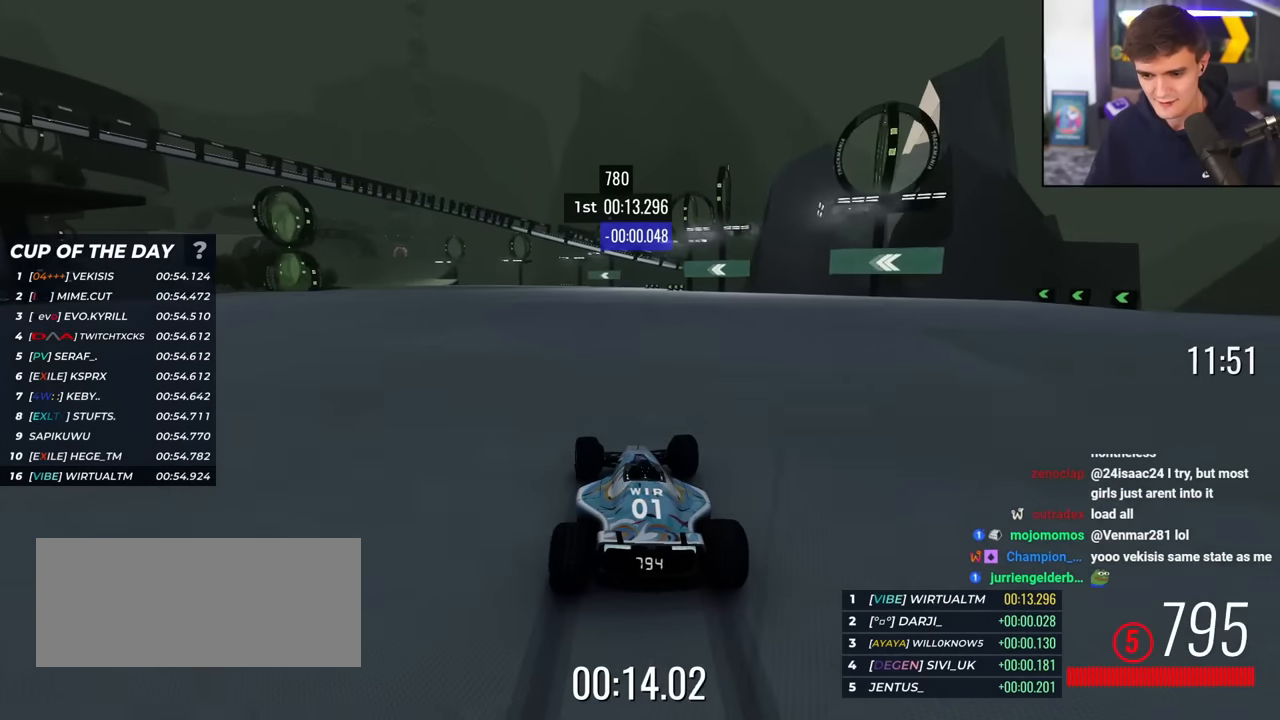
{"keys": ["left", "up"], "events": [[67, "left", "up"], [167, "left", "down"], [217, "left", "up"], [317, "left", "down"], [350, "left", "up"], [450, "left", "down"]]}
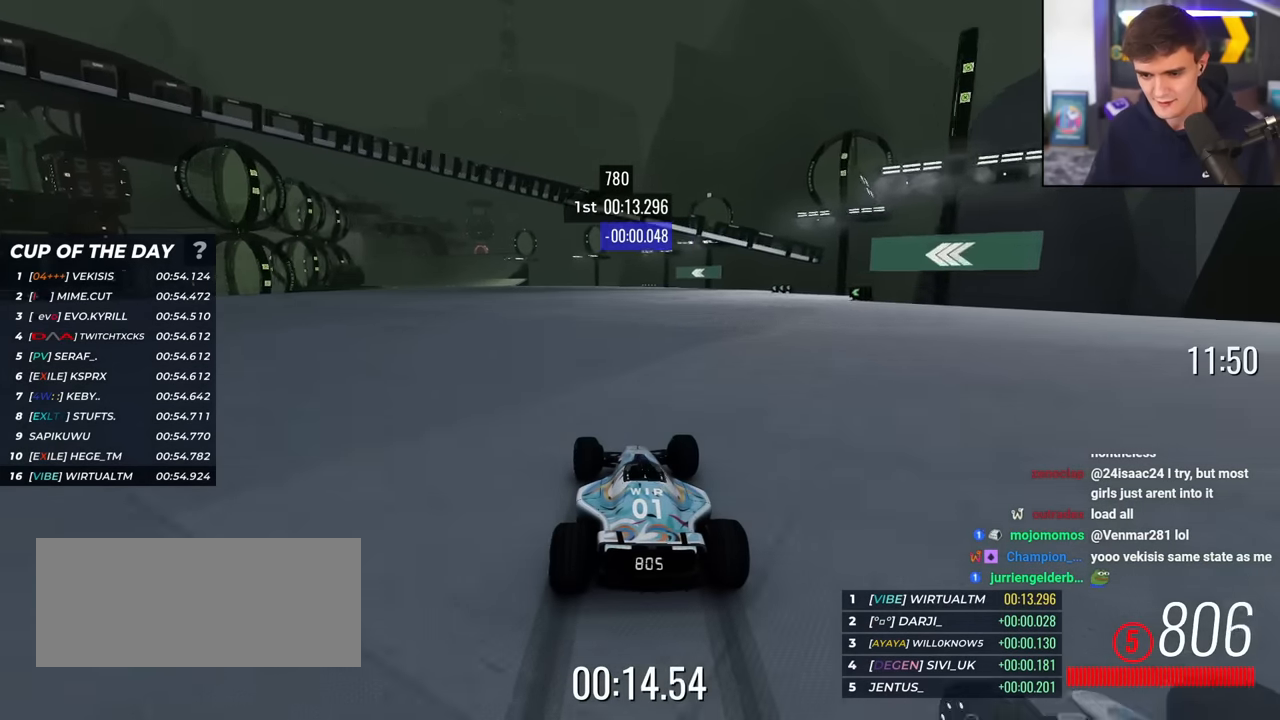
{"keys": ["left", "up"], "events": [[50, "left", "up"], [133, "left", "down"], [183, "left", "up"], [283, "left", "down"], [367, "left", "up"], [467, "left", "down"]]}
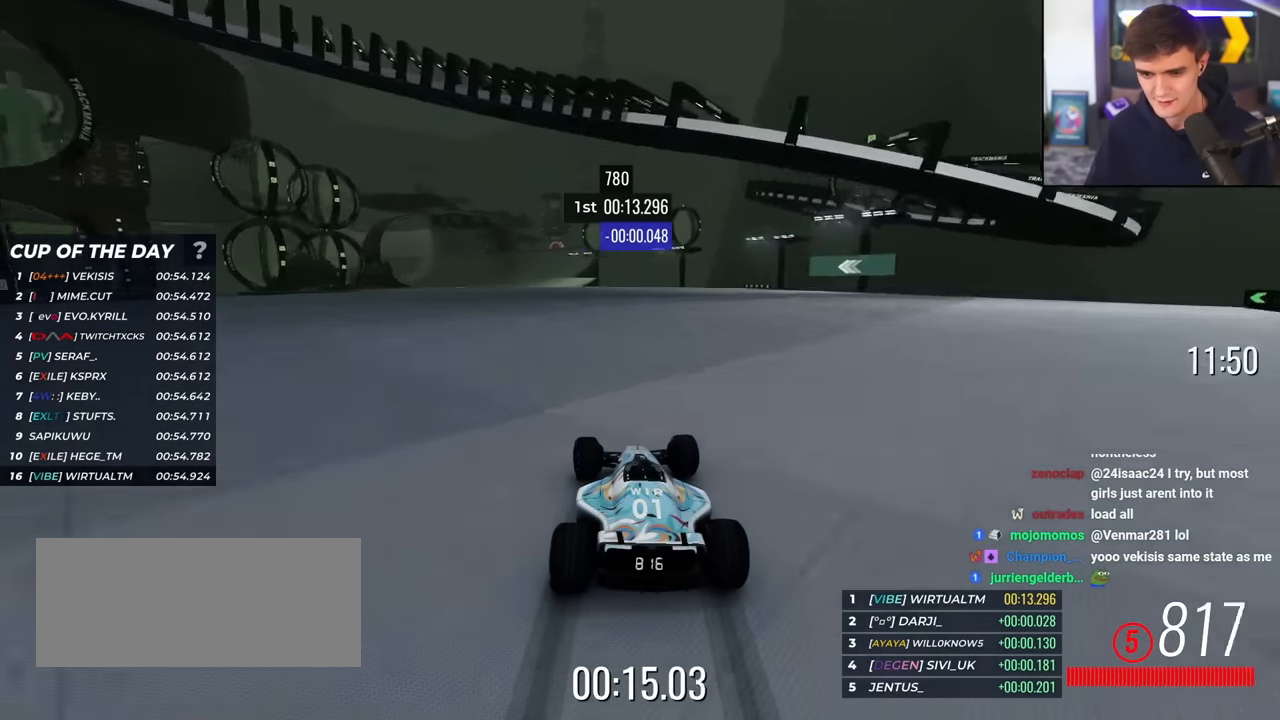
{"keys": ["left", "up"], "events": [[17, "left", "up"], [100, "left", "down"], [200, "left", "up"], [300, "left", "down"], [334, "left", "up"], [434, "left", "down"]]}
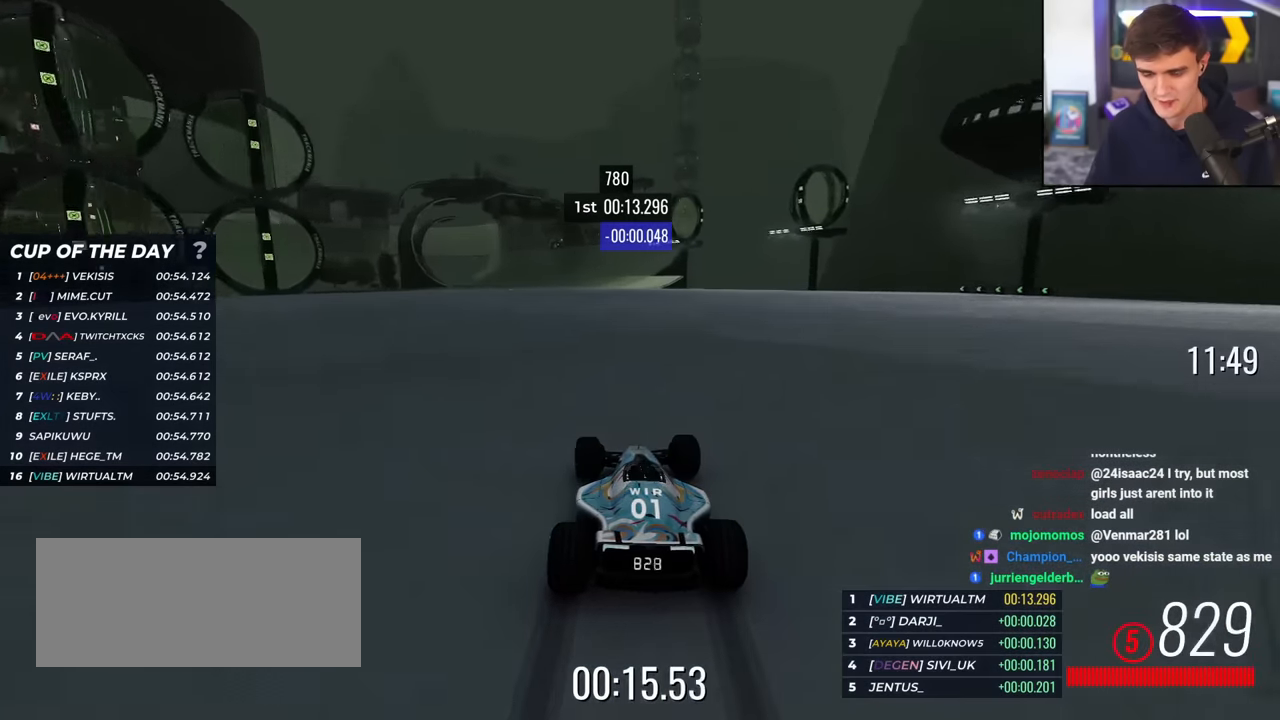
{"keys": ["up"], "events": [[33, "left", "up"], [116, "left", "down"], [166, "left", "up"], [266, "left", "down"], [350, "left", "up"], [400, "left", "down"], [500, "left", "up"]]}
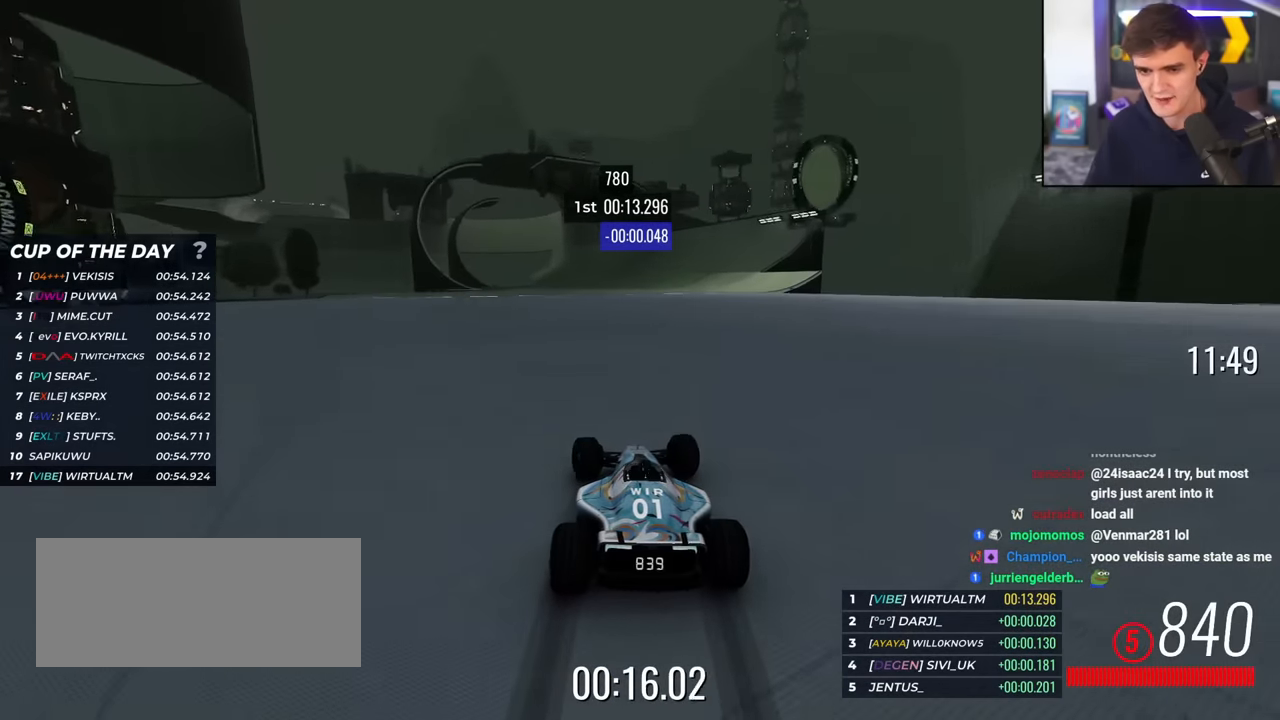
{"keys": ["left", "up"], "events": [[83, "right", "down"], [317, "right", "up"], [417, "left", "down"]]}
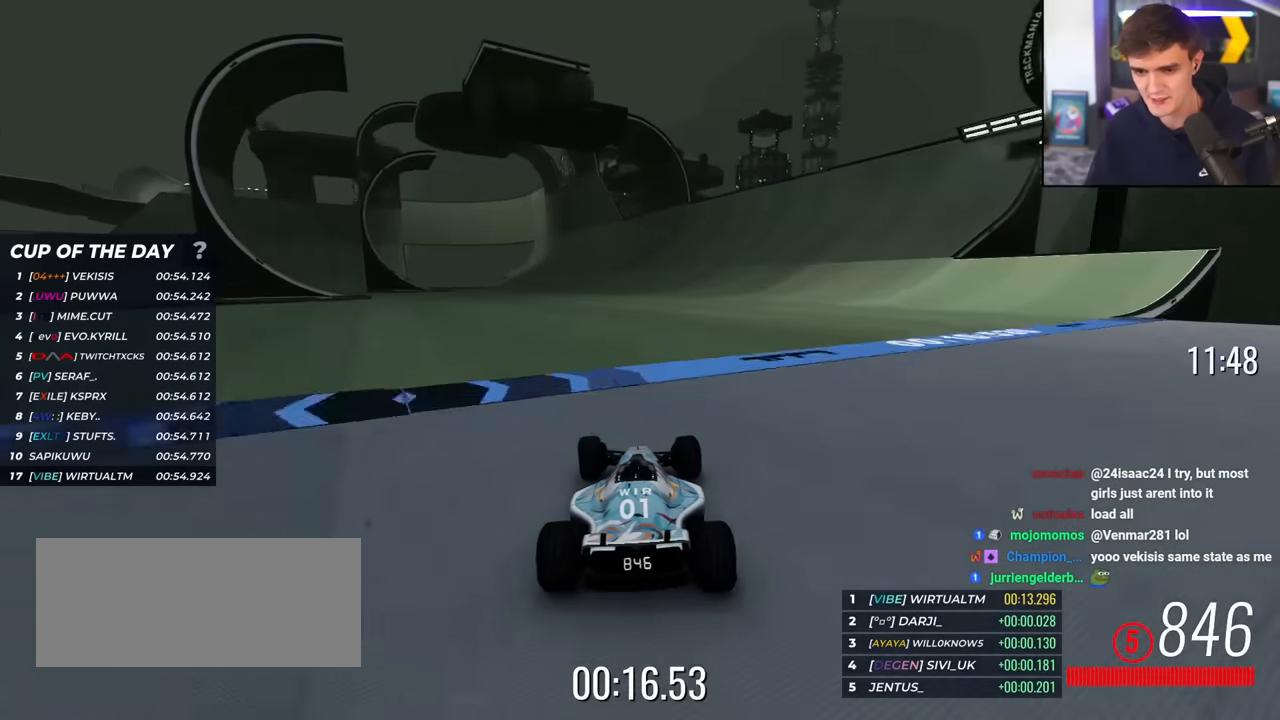
{"keys": ["up"], "events": [[150, "left", "up"], [283, "left", "down"], [383, "left", "up"]]}
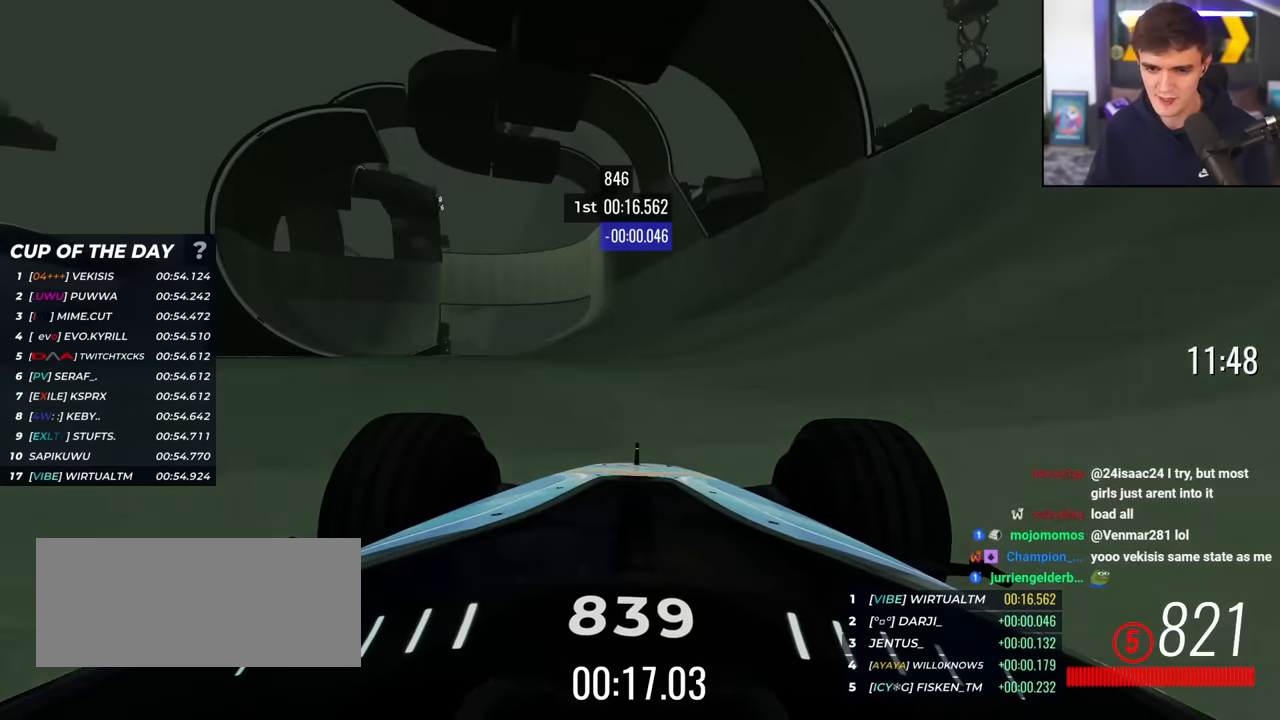
{"keys": ["up"], "events": [[267, "left", "down"], [351, "left", "up"]]}
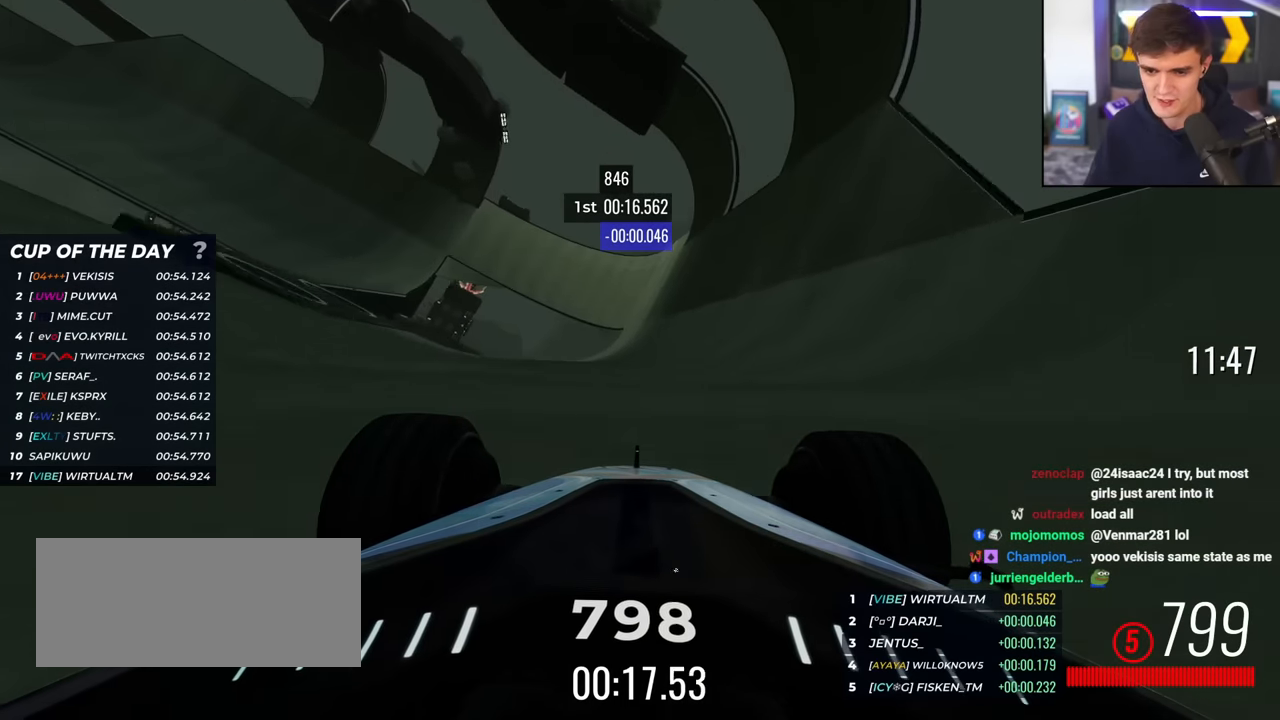
{"keys": ["up"], "events": [[283, "left", "down"], [367, "left", "up"]]}
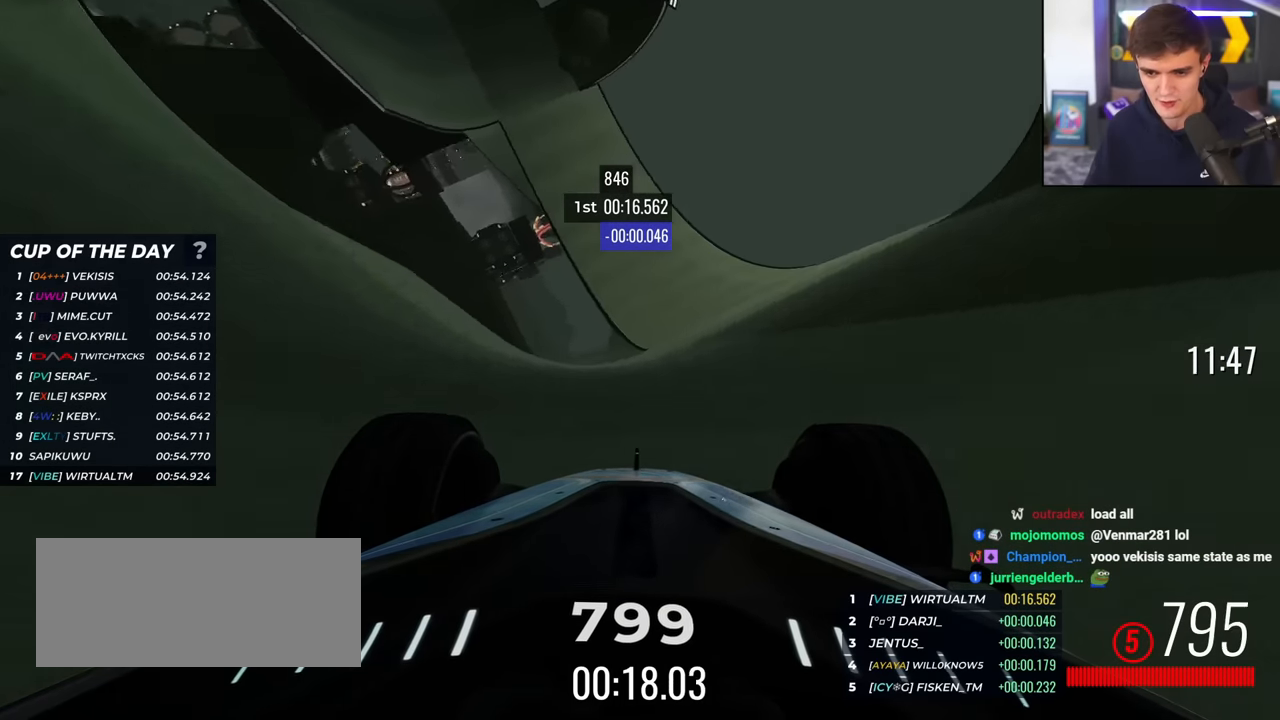
{"keys": ["left", "up"], "events": [[150, "left", "down"], [384, "left", "up"], [484, "left", "down"]]}
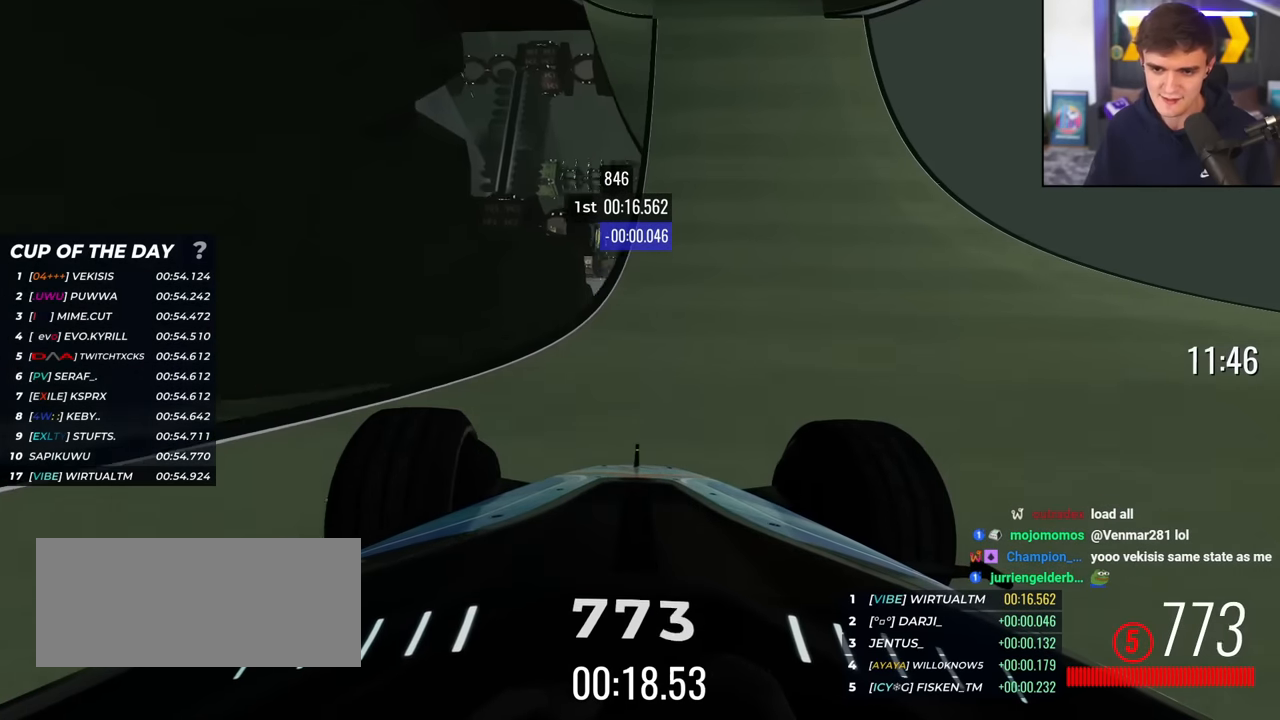
{"keys": ["right", "up"], "events": [[117, "left", "up"], [217, "left", "down"], [350, "left", "up"], [450, "right", "down"]]}
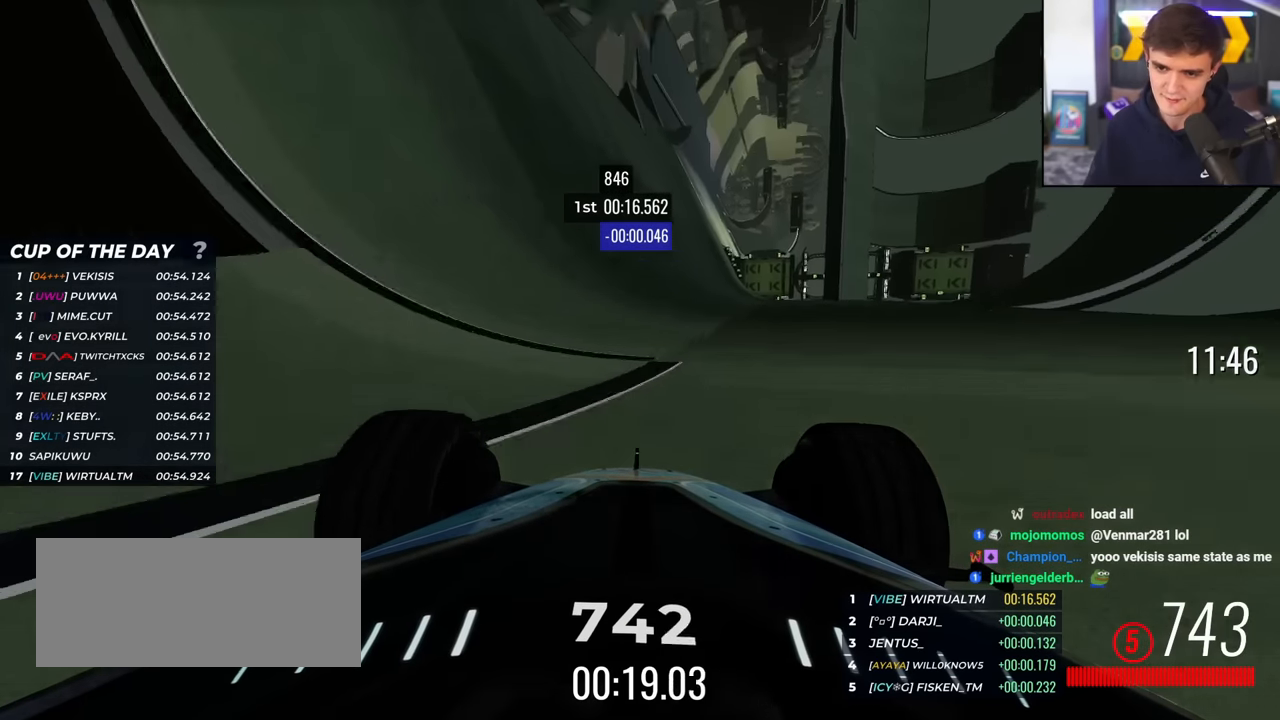
{"keys": ["up"], "events": [[50, "right", "up"], [367, "left", "down"], [467, "left", "up"]]}
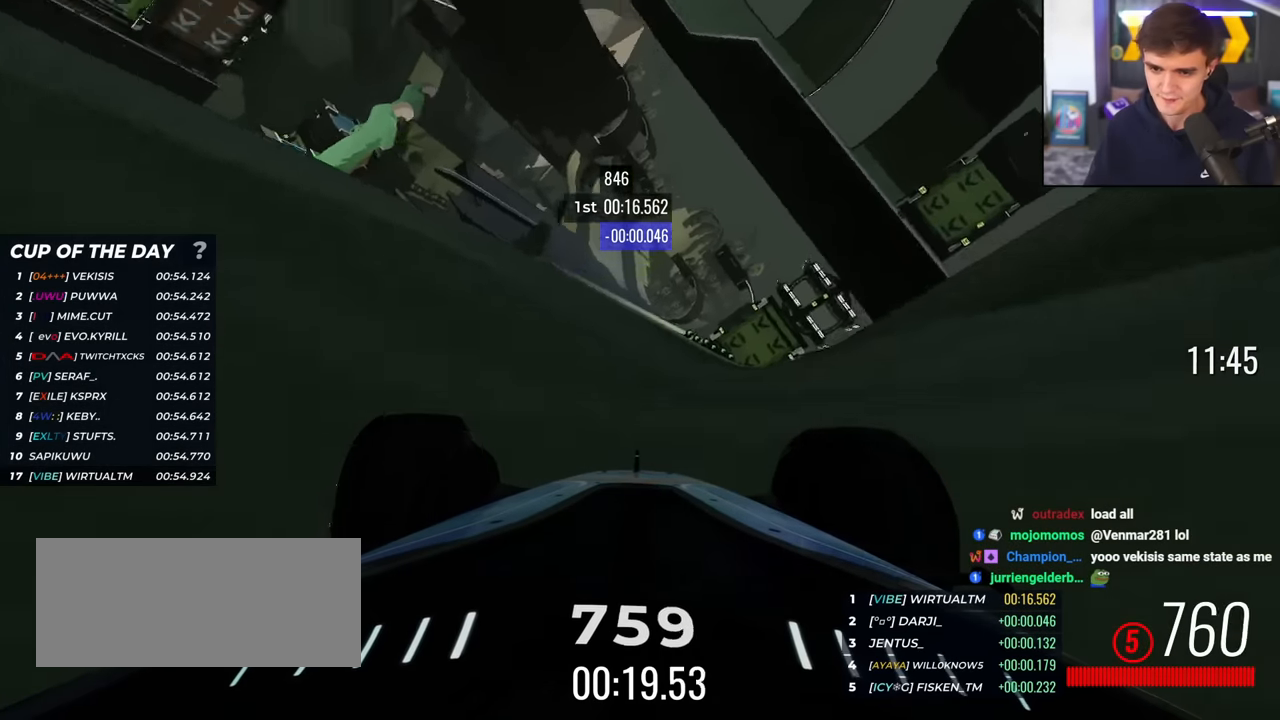
{"keys": ["up"], "events": [[200, "left", "down"], [333, "left", "up"]]}
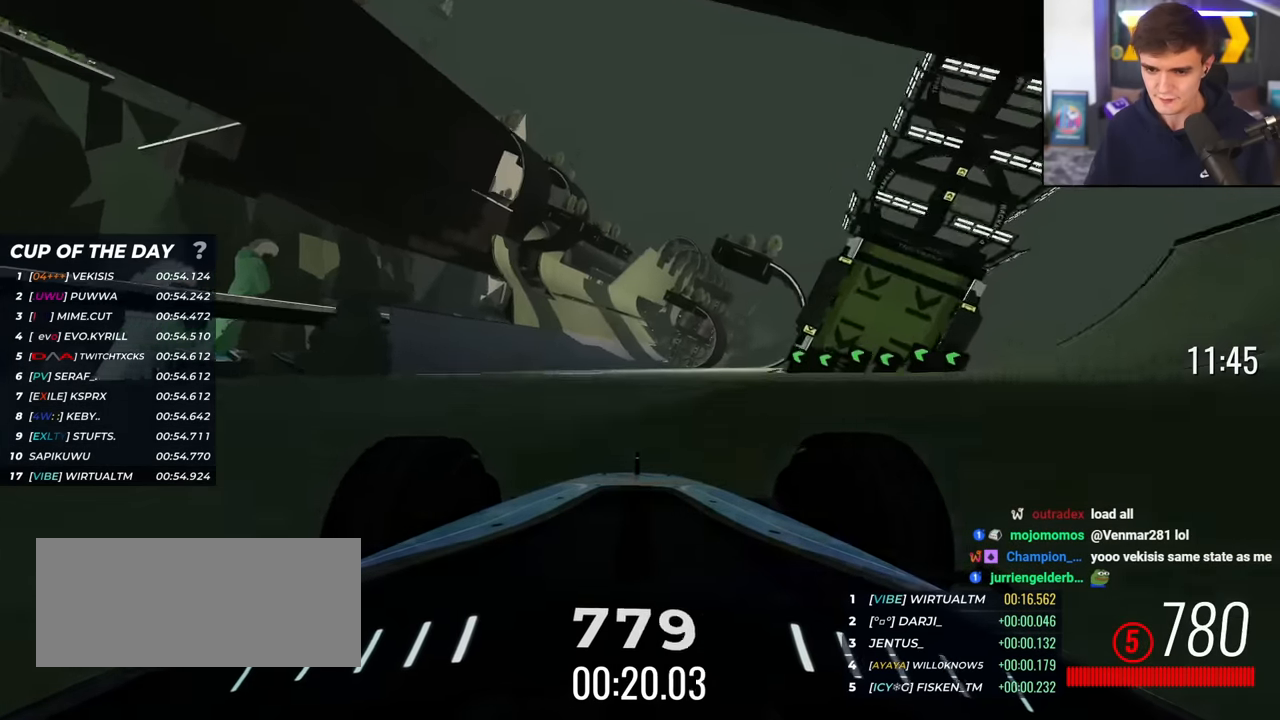
{"keys": ["up"], "events": [[117, "left", "down"], [217, "left", "up"], [351, "left", "down"], [501, "left", "up"]]}
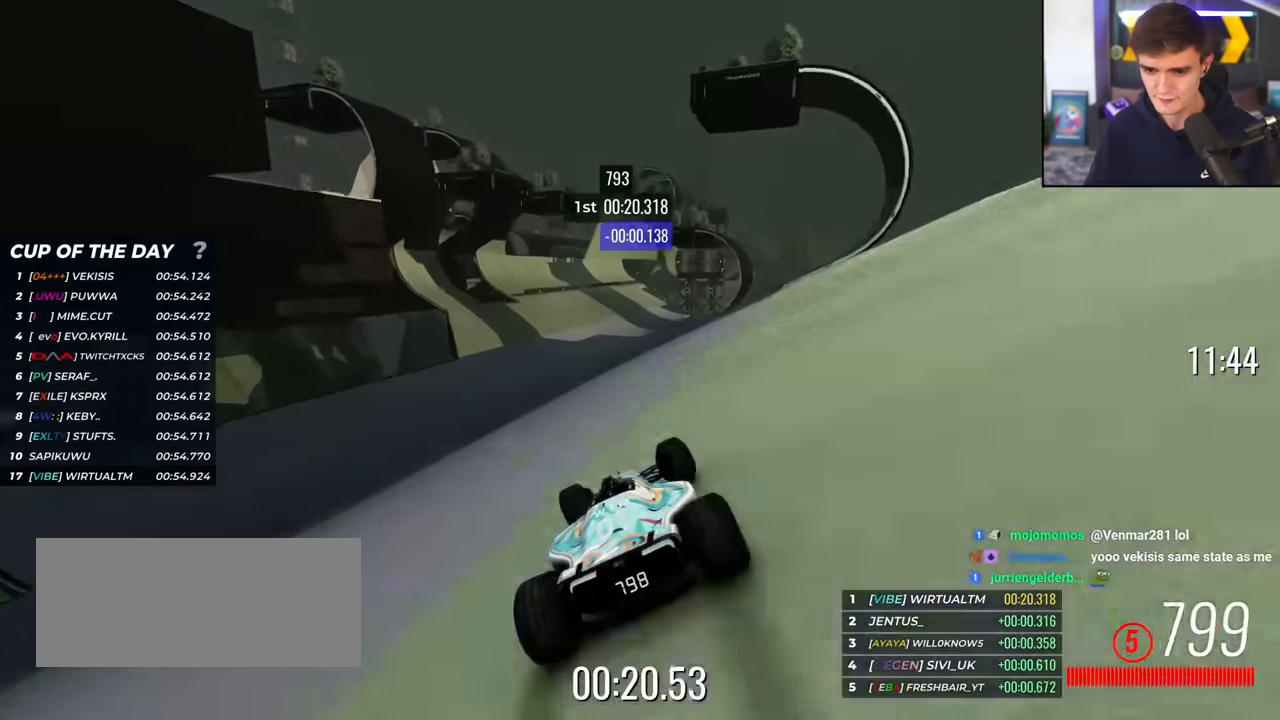
{"keys": ["up"], "events": [[100, "left", "down"], [183, "left", "up"], [333, "left", "down"], [417, "left", "up"]]}
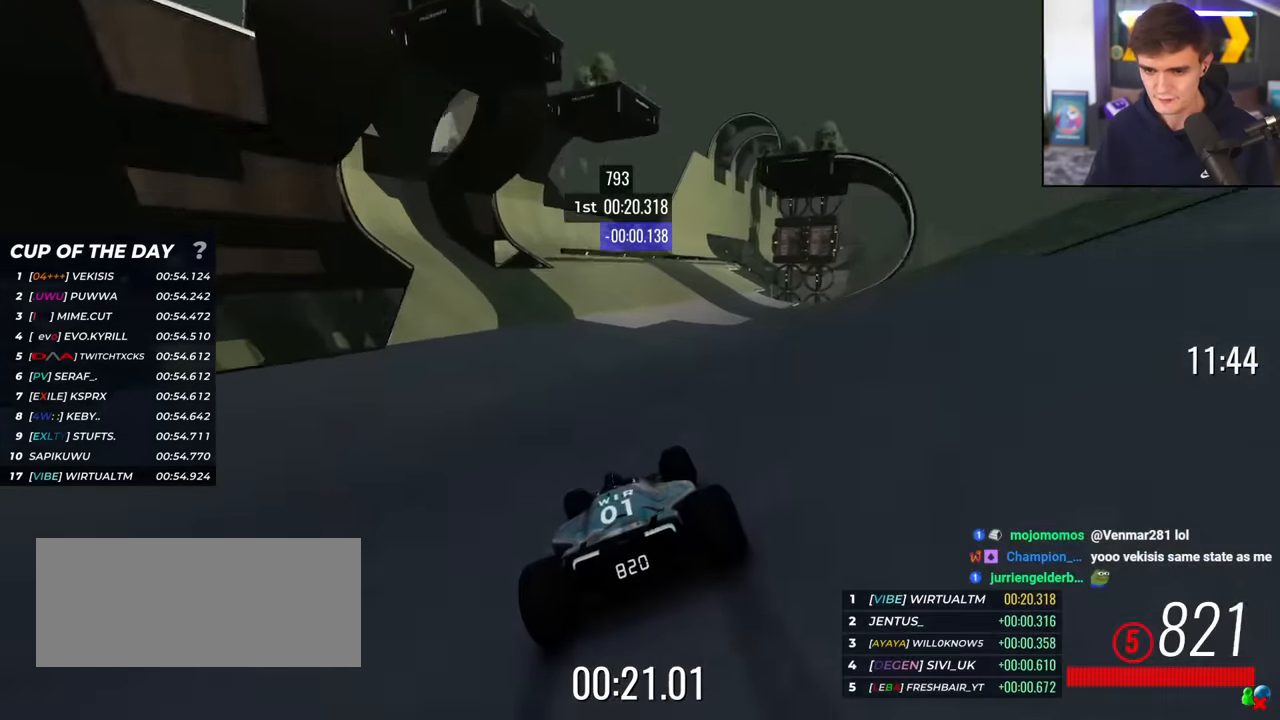
{"keys": ["left", "up"], "events": [[66, "right", "down"], [350, "right", "up"], [450, "left", "down"]]}
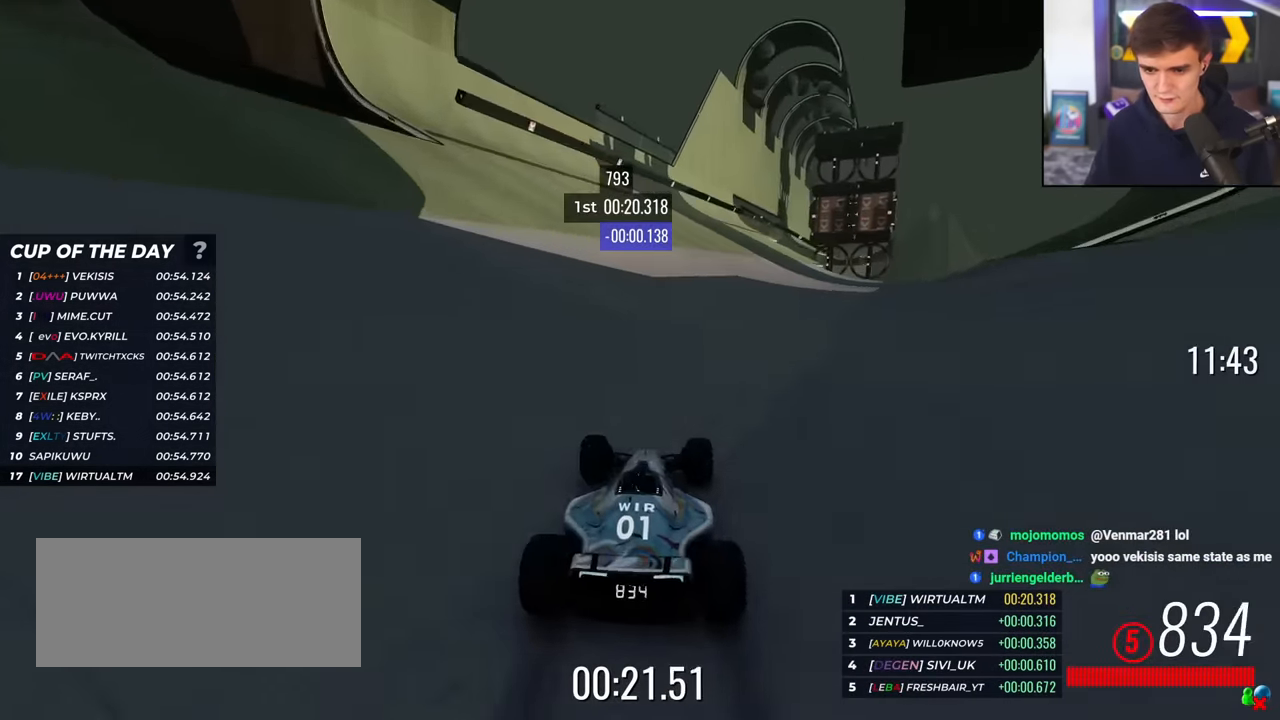
{"keys": ["up"], "events": [[184, "left", "up"], [217, "right", "down"], [450, "right", "up"]]}
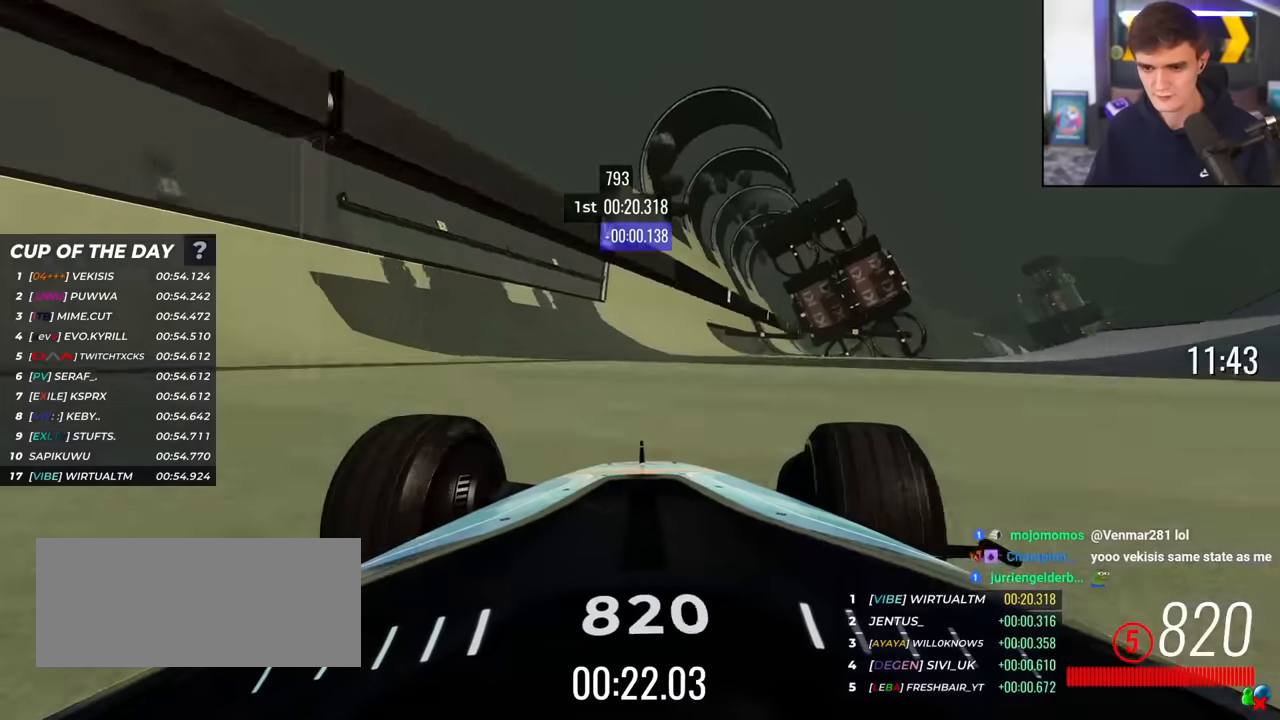
{"keys": ["up"], "events": [[134, "right", "down"], [234, "right", "up"], [317, "right", "down"], [467, "right", "up"]]}
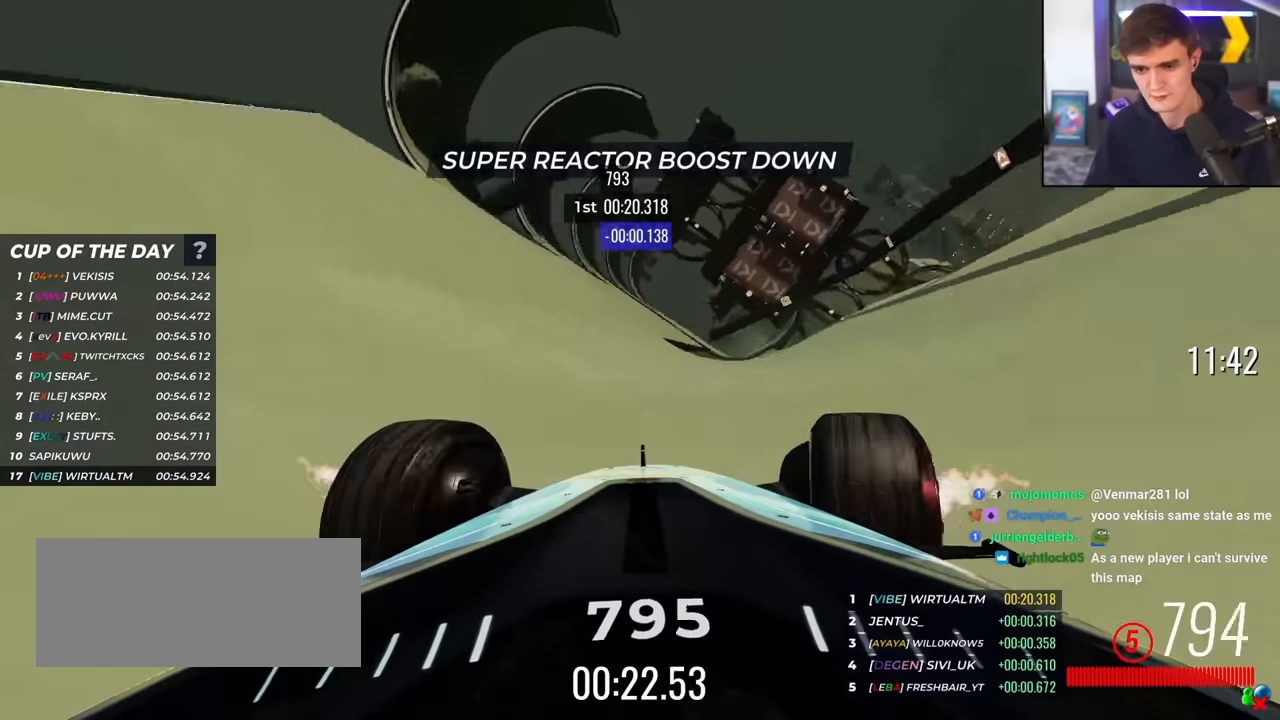
{"keys": ["right", "up"], "events": [[200, "right", "down"], [300, "right", "up"], [433, "right", "down"]]}
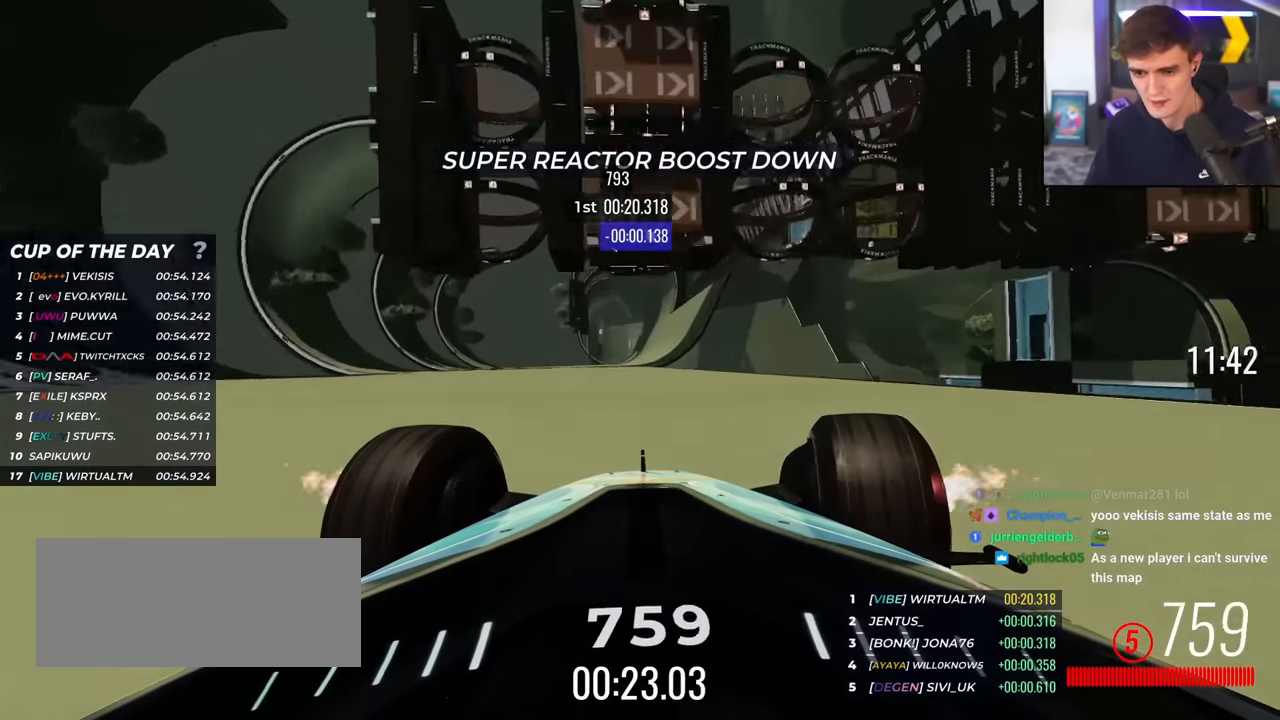
{"keys": ["up"], "events": [[33, "right", "up"], [217, "right", "down"], [267, "right", "up"]]}
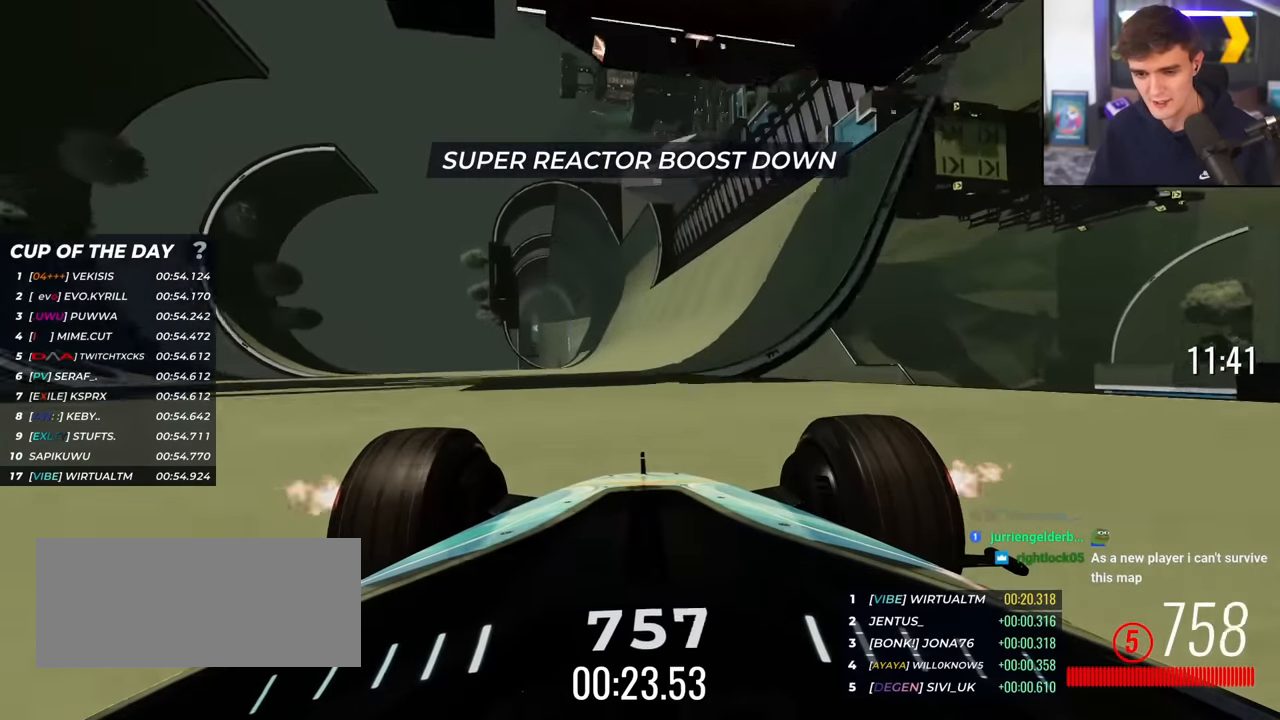
{"keys": ["right", "up"], "events": [[183, "right", "down"], [233, "right", "up"], [467, "right", "down"]]}
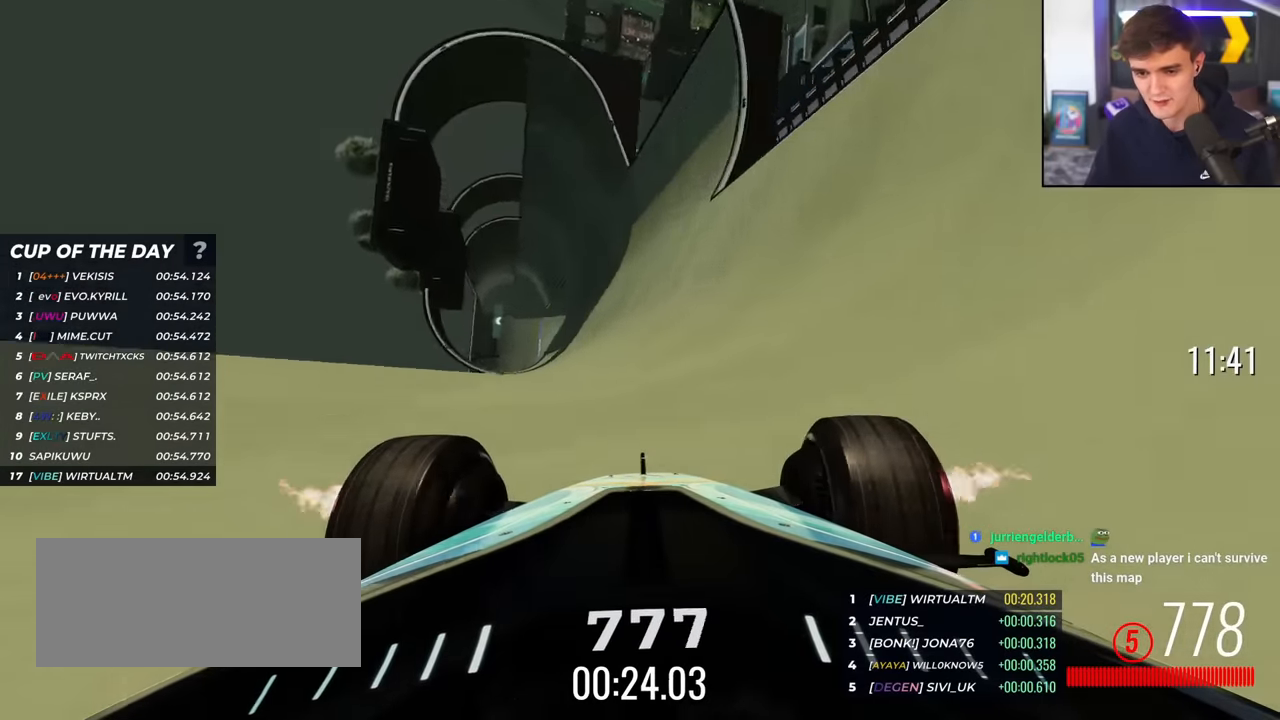
{"keys": ["up"], "events": [[17, "right", "up"], [150, "right", "down"], [434, "right", "up"]]}
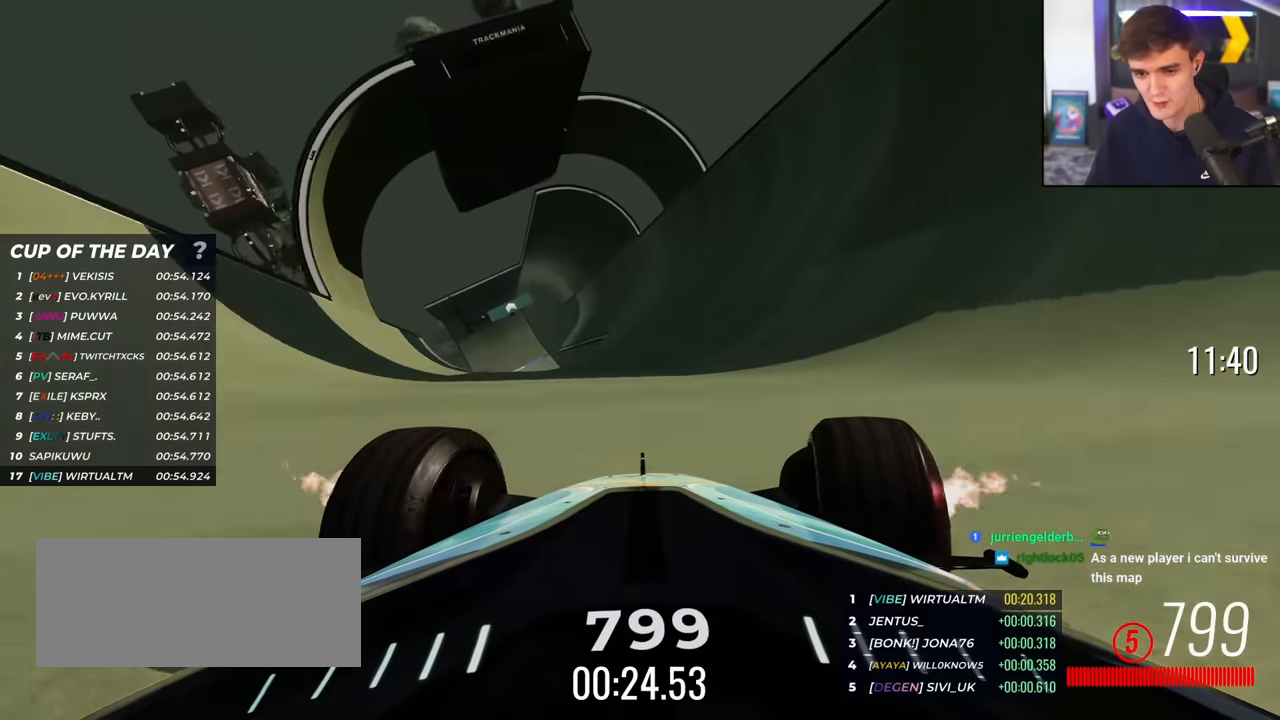
{"keys": ["right", "up"], "events": [[33, "right", "down"], [116, "right", "up"], [450, "right", "down"]]}
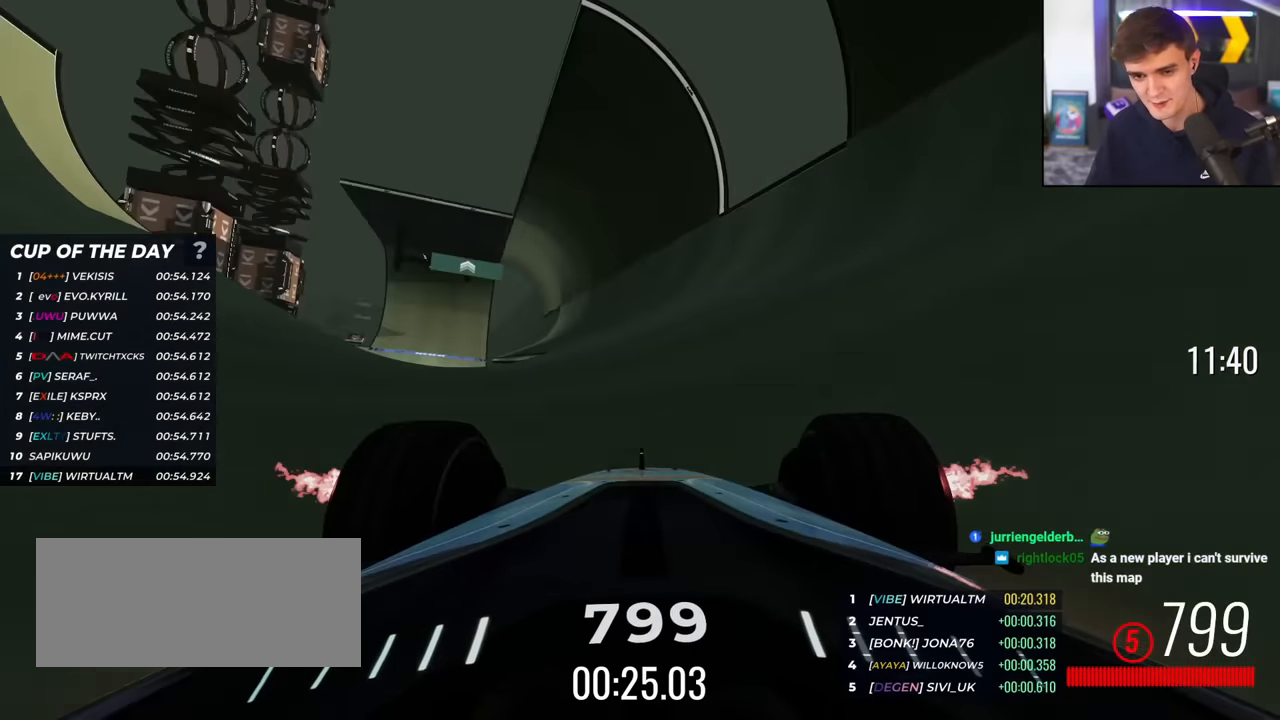
{"keys": ["right", "up"], "events": [[184, "right", "up"], [467, "right", "down"]]}
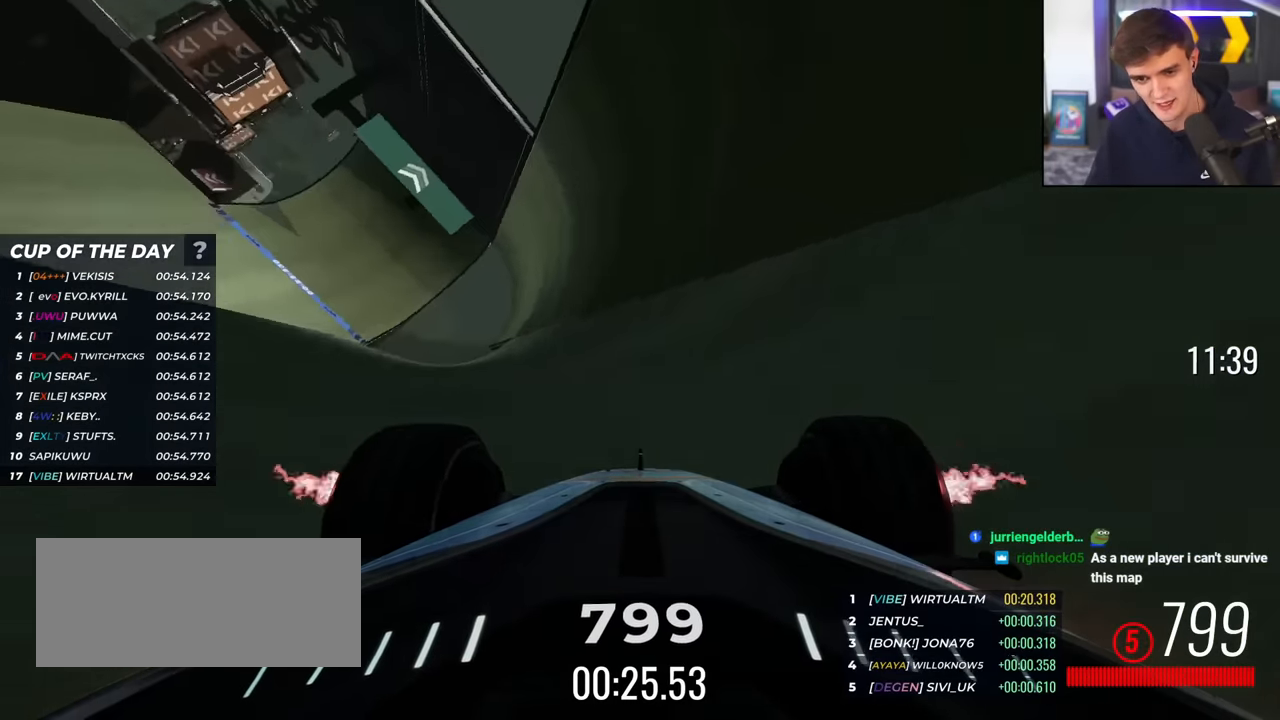
{"keys": ["right", "up"], "events": [[66, "right", "up"], [200, "right", "down"]]}
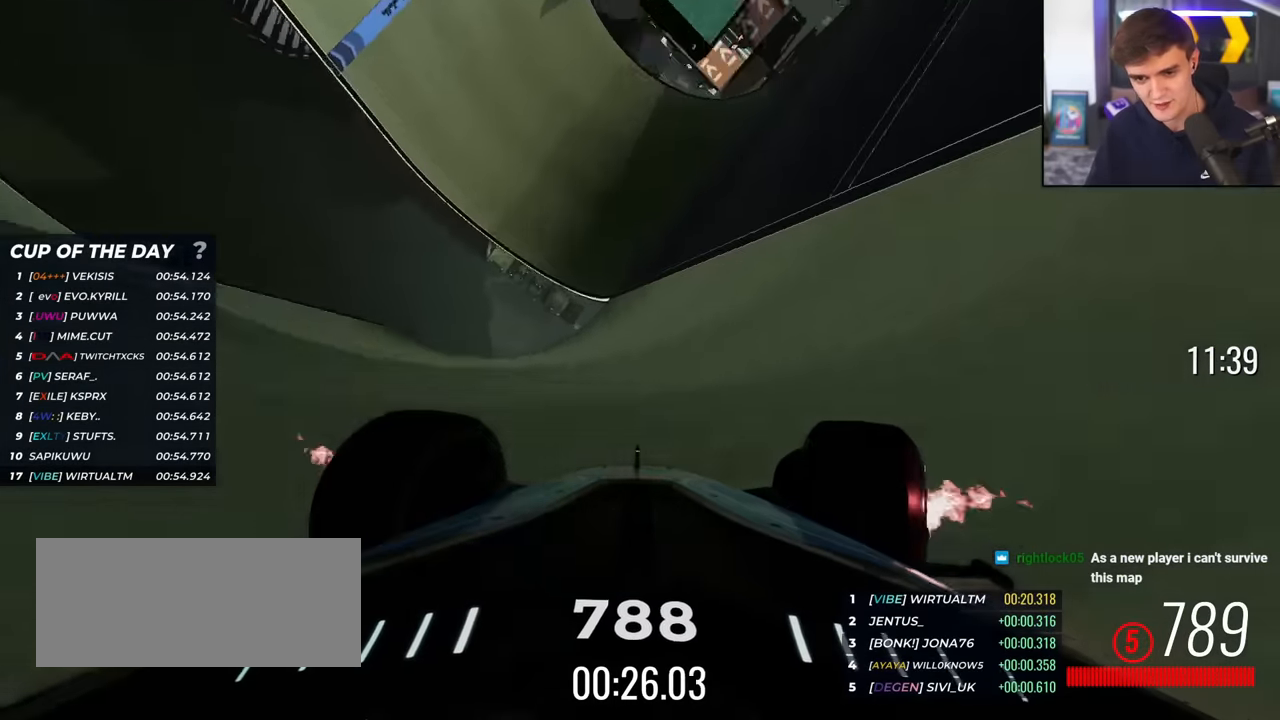
{"keys": ["up"], "events": [[117, "right", "up"], [217, "left", "down"], [350, "left", "up"], [401, "left", "down"], [501, "left", "up"]]}
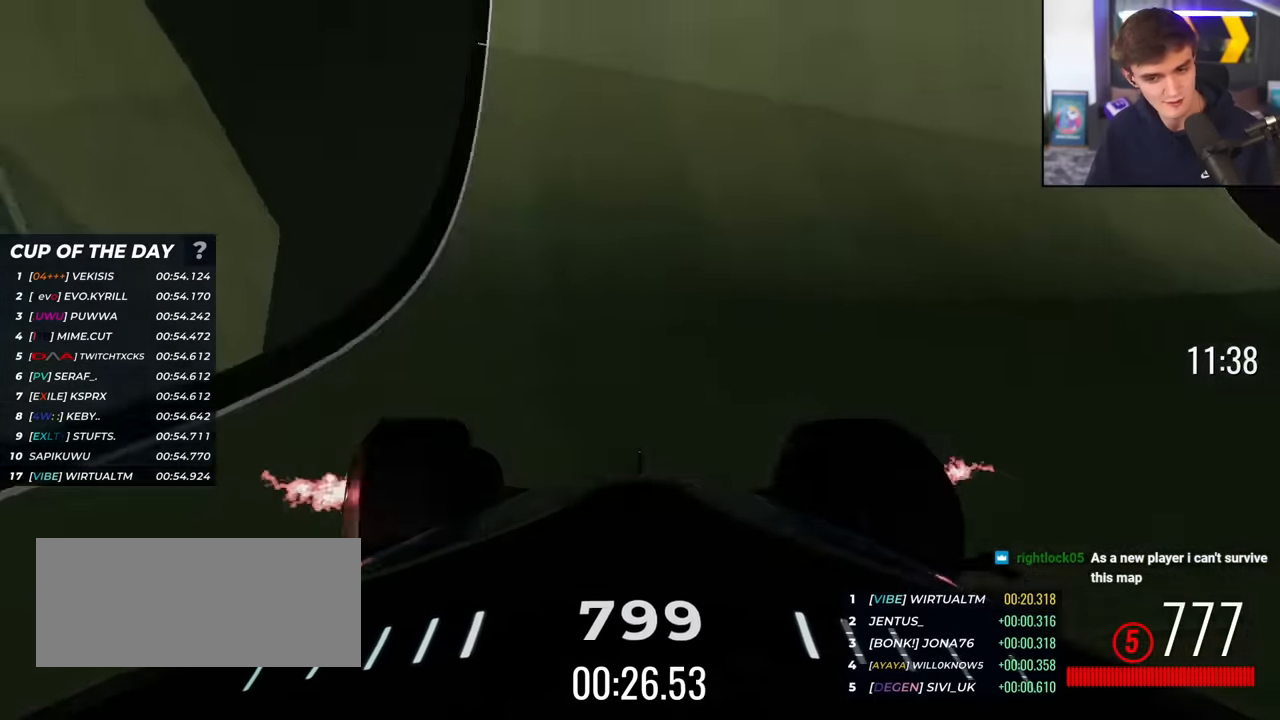
{"keys": ["right", "up"], "events": [[83, "right", "down"], [233, "right", "up"], [417, "right", "down"]]}
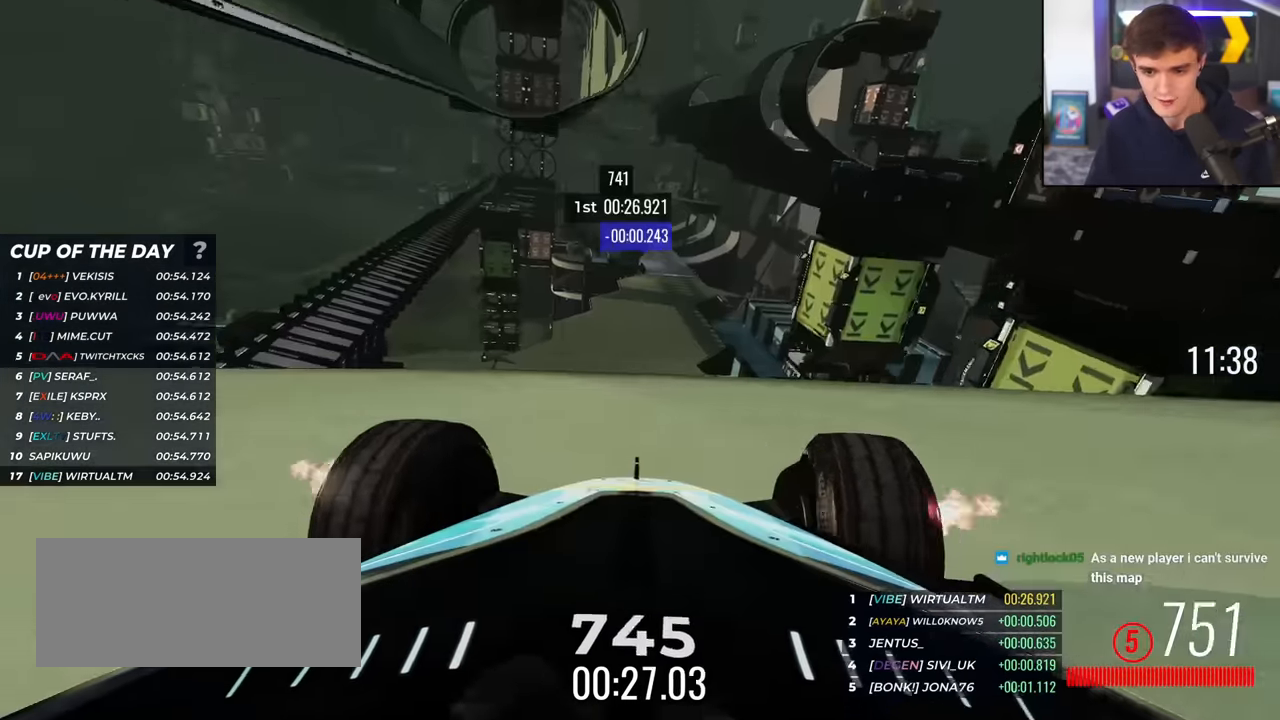
{"keys": ["up"], "events": [[17, "right", "up"], [284, "right", "down"], [384, "right", "up"]]}
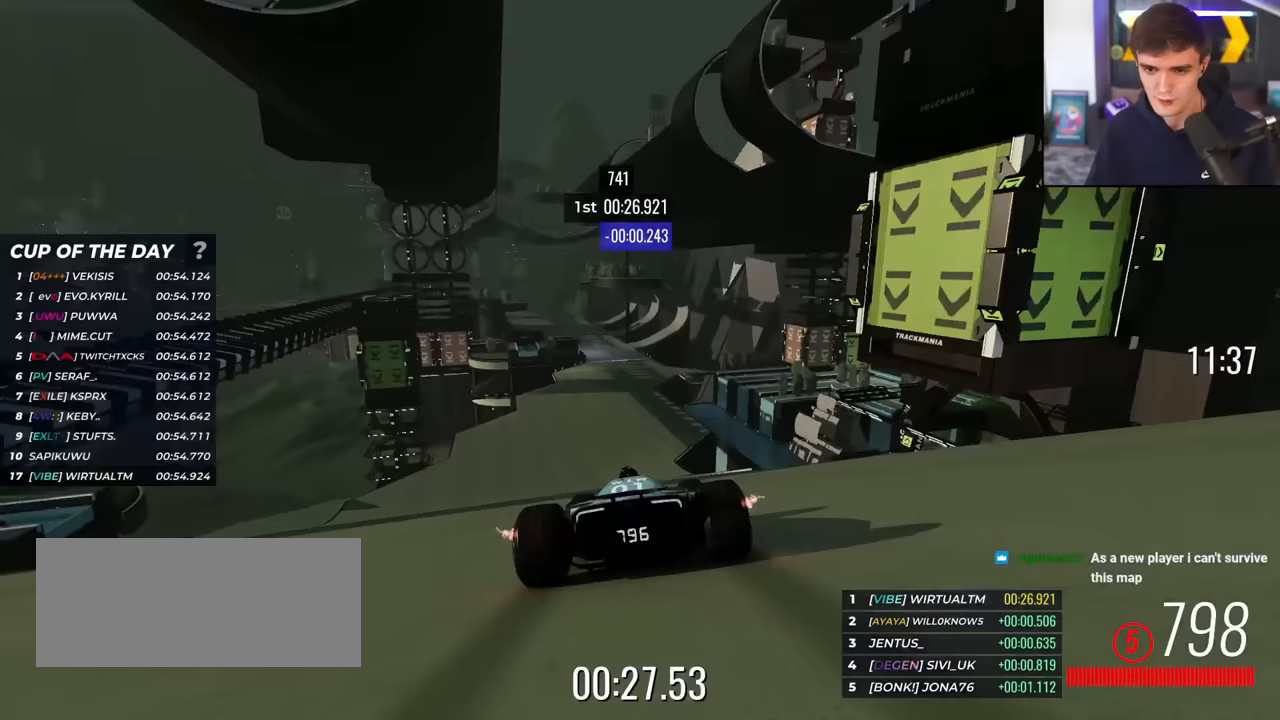
{"keys": ["up"], "events": [[317, "left", "down"], [450, "left", "up"]]}
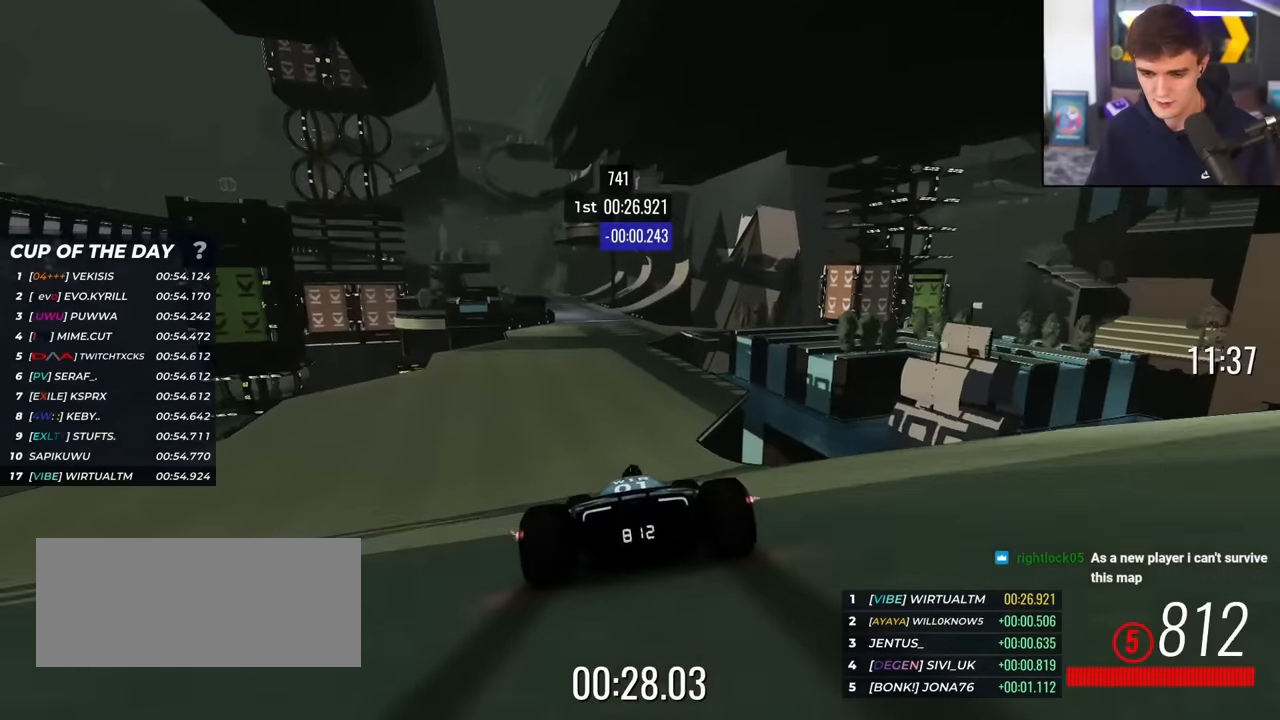
{"keys": ["up"], "events": [[417, "left", "down"], [467, "left", "up"]]}